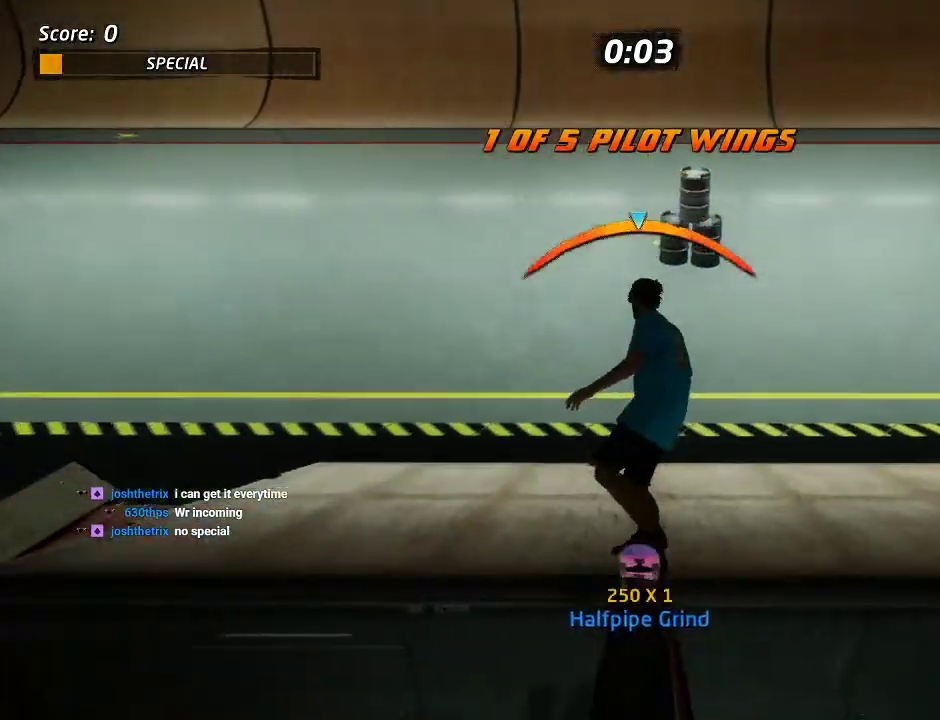
Gameplay with a controller (PlayStation layout); each line is a JSON object with the inputs held at the frame after it. "events" lists button and stick changes between this image and that frame as [ms after this image, input, new state], when the widget could be followed in between. Not read: DPAD_LEFT L3 R3 left_stick.
{"buttons": ["DPAD_RIGHT"], "right_stick": "center", "events": [[17, "TRIANGLE", "up"], [400, "DPAD_RIGHT", "down"]]}
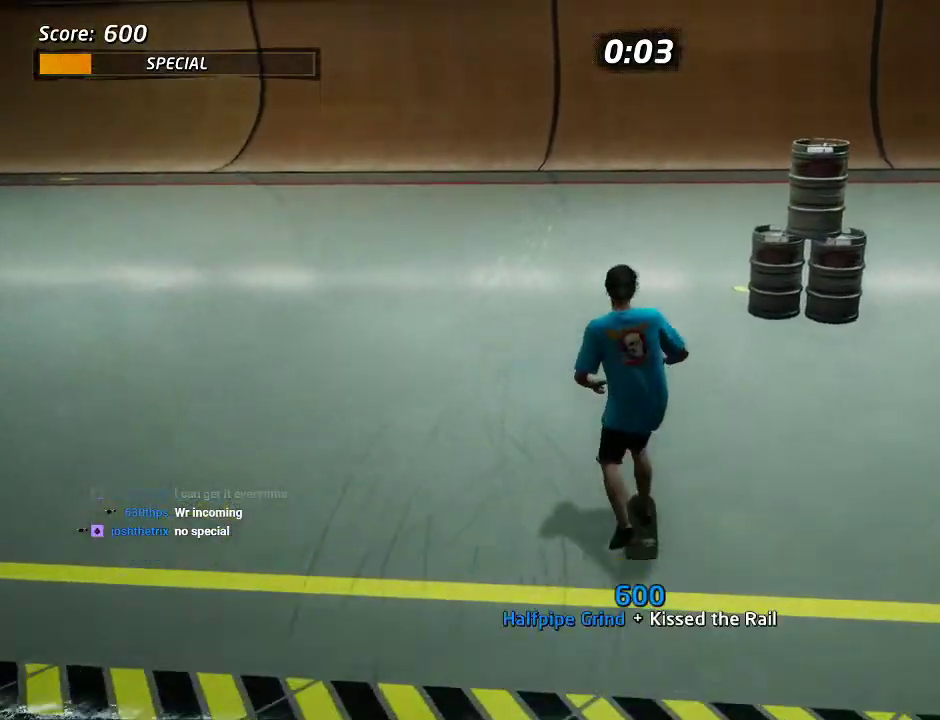
{"buttons": [], "right_stick": "center", "events": [[17, "CROSS", "down"], [117, "DPAD_RIGHT", "up"], [217, "DPAD_DOWN", "down"], [483, "CROSS", "up"], [500, "DPAD_DOWN", "up"]]}
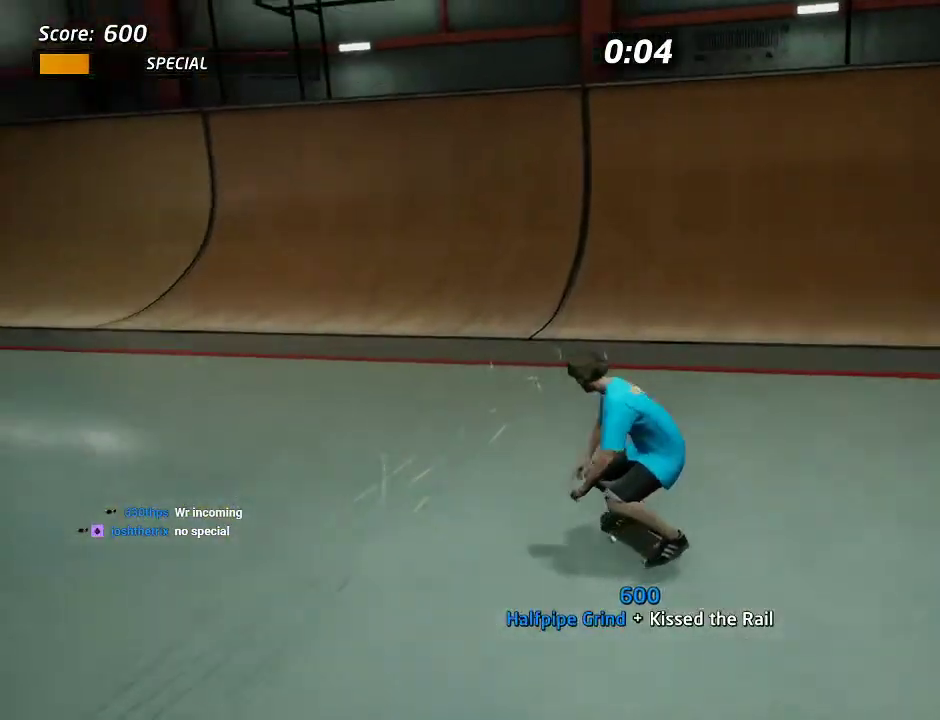
{"buttons": [], "right_stick": "center", "events": [[67, "START", "down"], [217, "START", "up"], [250, "DPAD_DOWN", "down"], [333, "CROSS", "down"], [333, "DPAD_DOWN", "up"], [417, "CROSS", "up"]]}
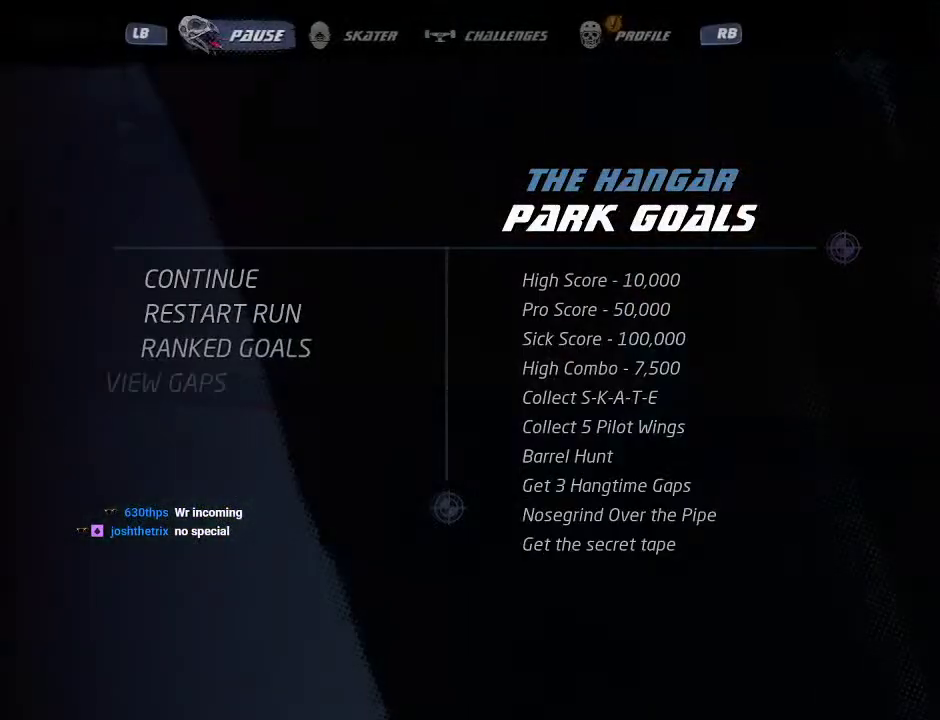
{"buttons": ["CROSS"], "right_stick": "center", "events": [[33, "CROSS", "down"]]}
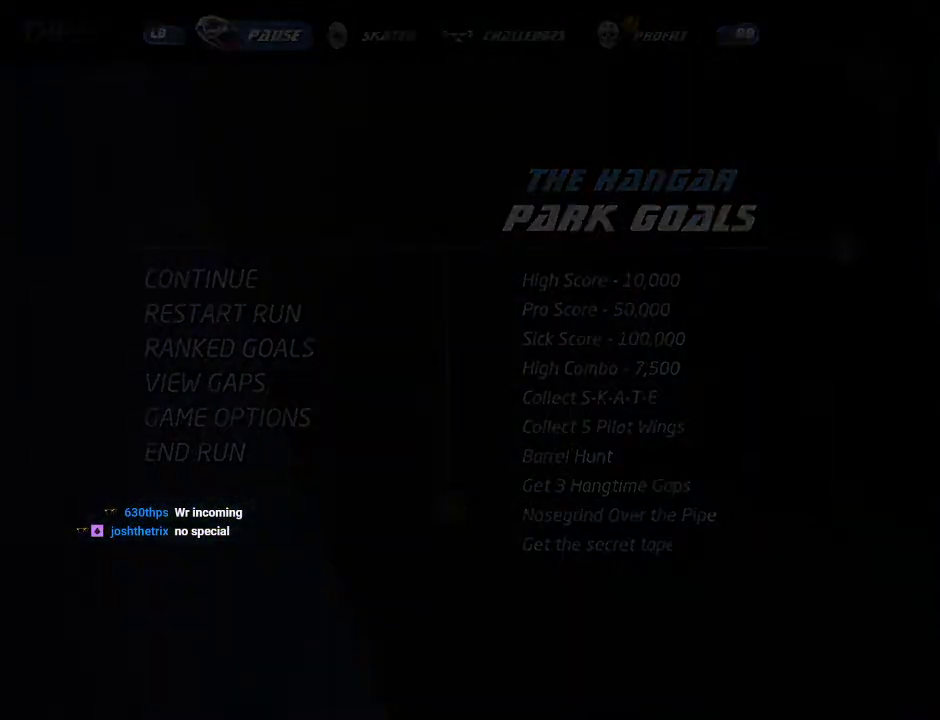
{"buttons": ["CROSS"], "right_stick": "center", "events": []}
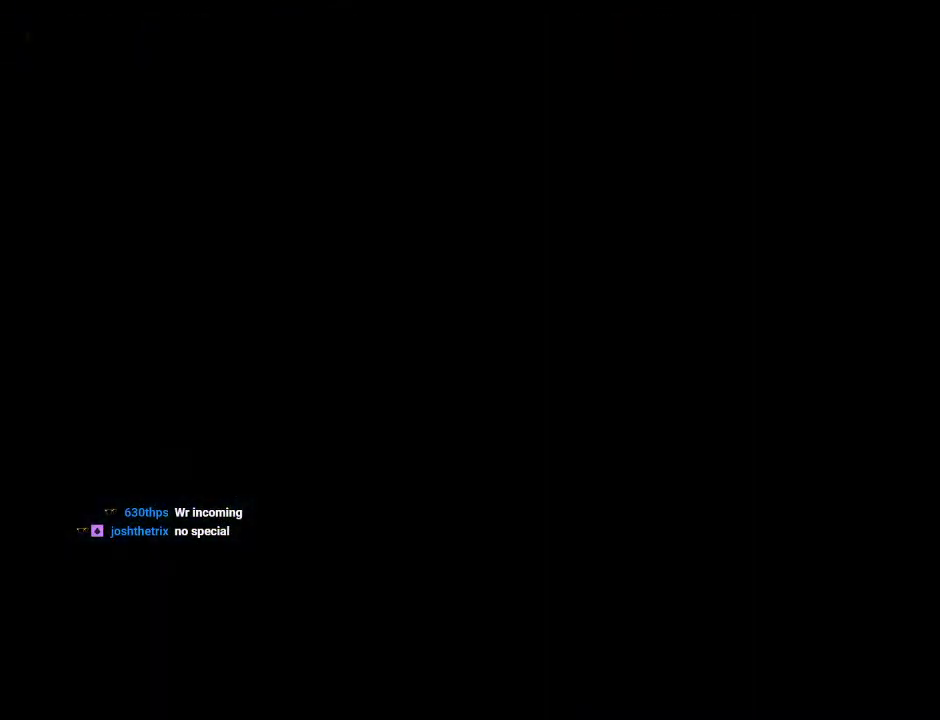
{"buttons": ["CROSS"], "right_stick": "center", "events": []}
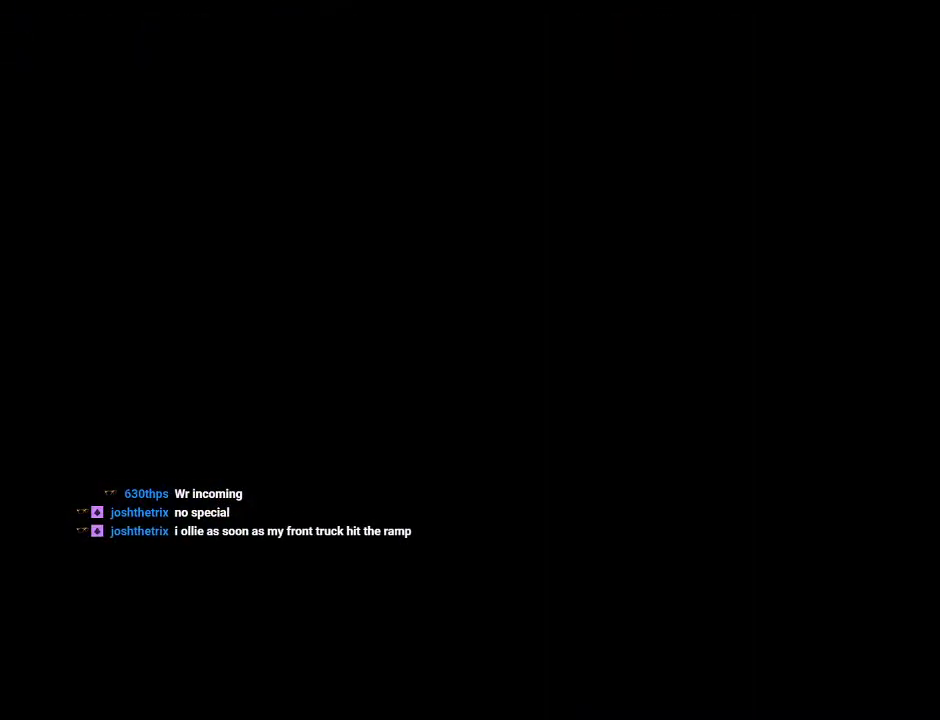
{"buttons": ["CROSS"], "right_stick": "center", "events": []}
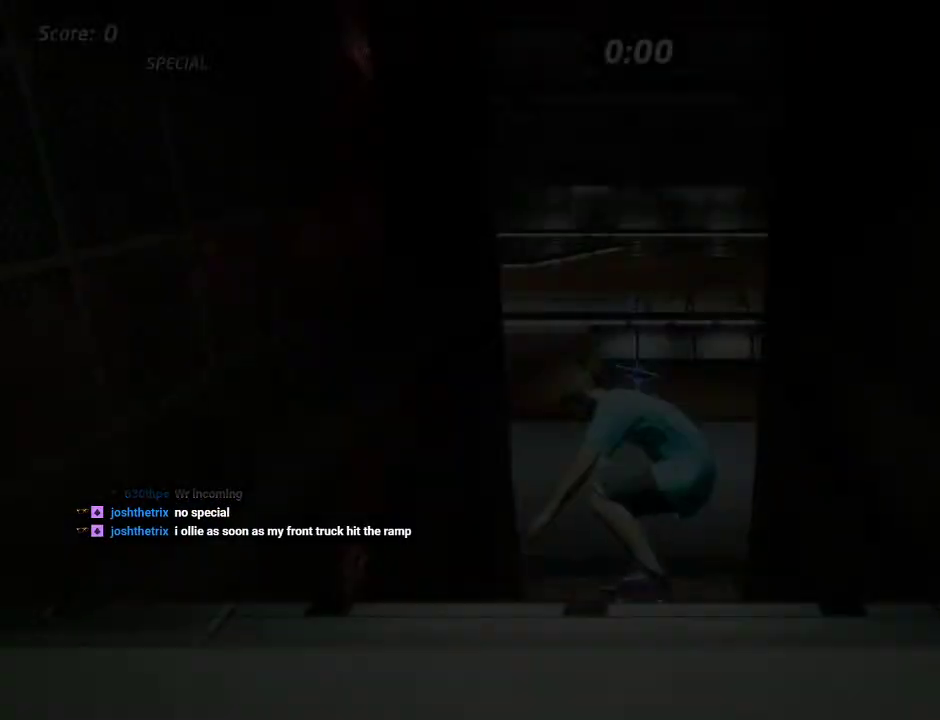
{"buttons": ["CROSS"], "right_stick": "center", "events": [[450, "DPAD_UP", "down"], [500, "DPAD_UP", "up"]]}
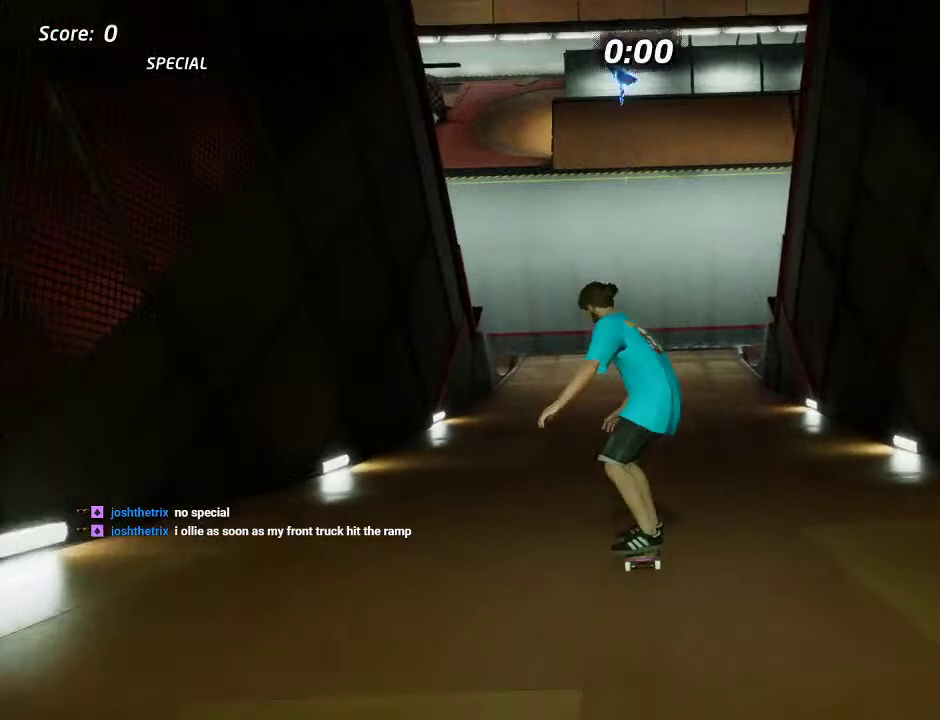
{"buttons": ["CROSS"], "right_stick": "center", "events": [[83, "DPAD_UP", "down"], [183, "DPAD_UP", "up"], [200, "CROSS", "up"], [233, "DPAD_UP", "down"], [283, "CROSS", "down"], [333, "DPAD_UP", "up"]]}
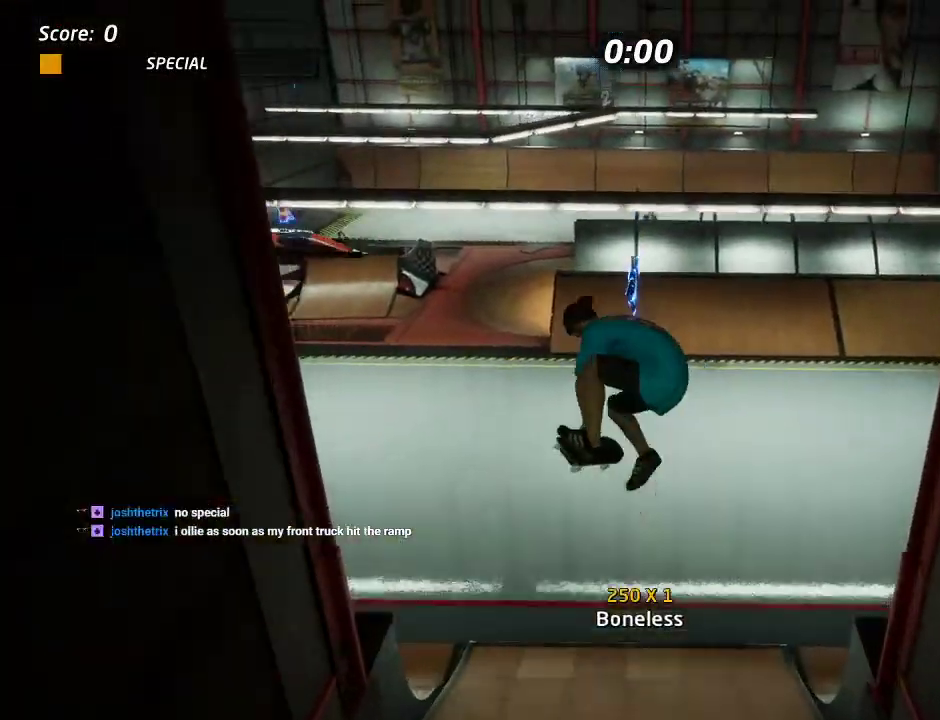
{"buttons": ["CROSS"], "right_stick": "center", "events": []}
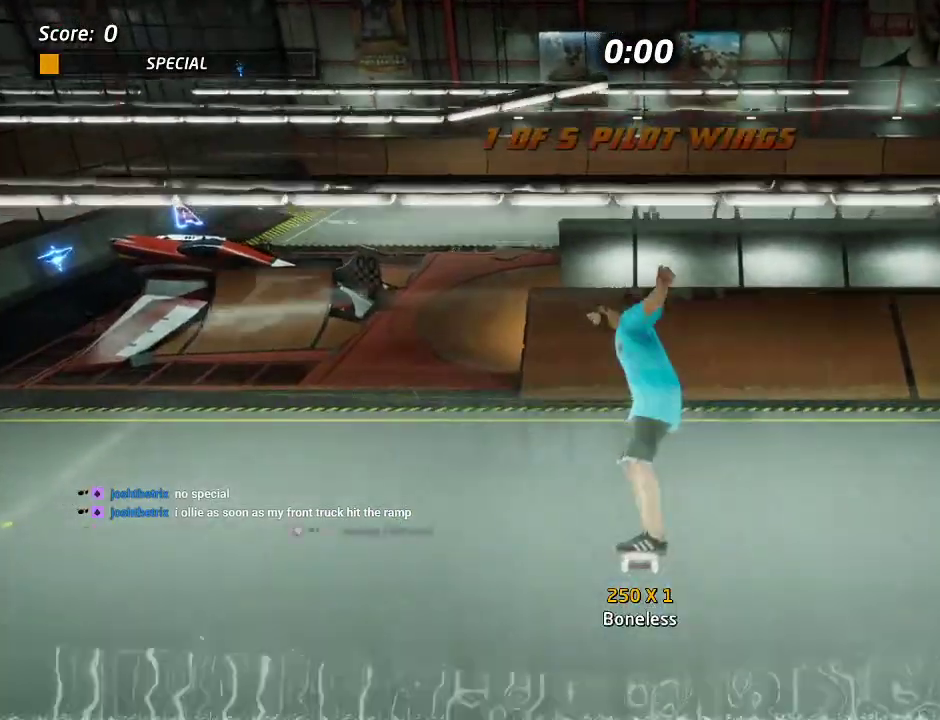
{"buttons": ["CROSS"], "right_stick": "center", "events": []}
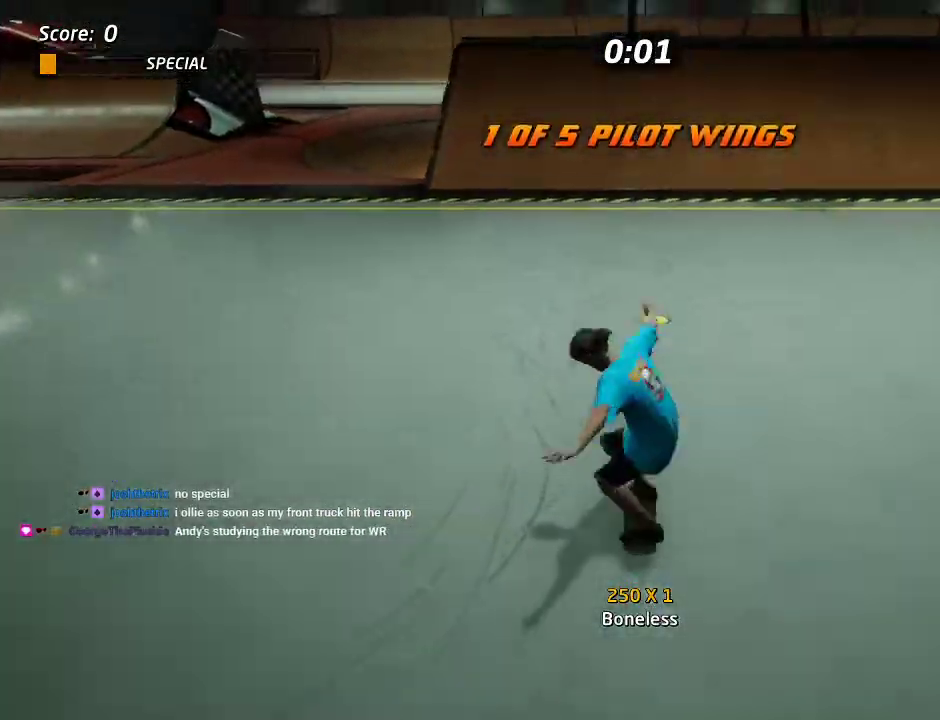
{"buttons": ["CROSS"], "right_stick": "center", "events": []}
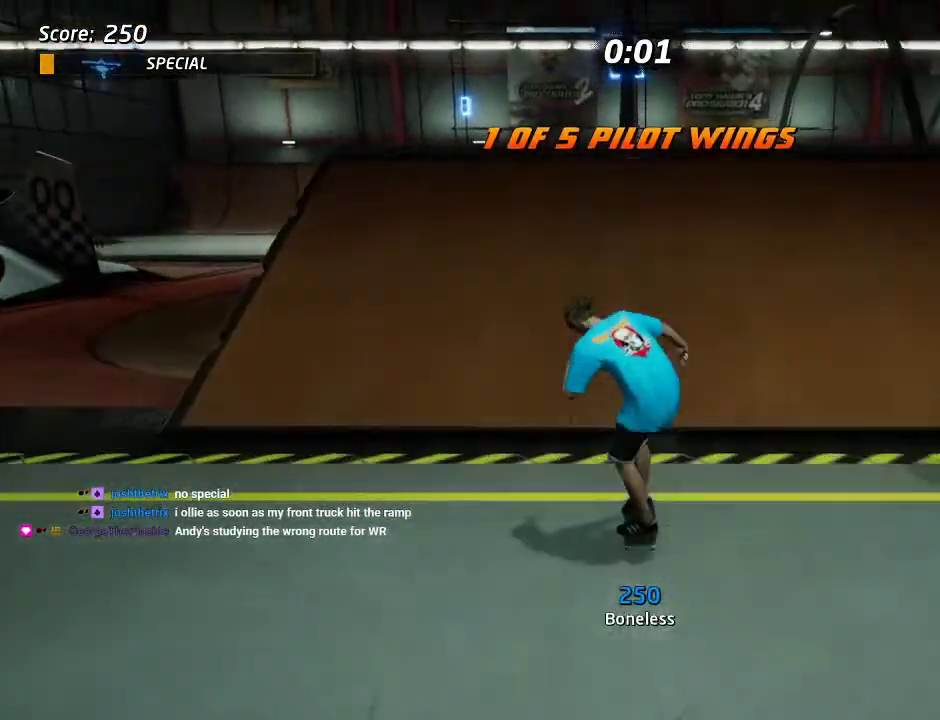
{"buttons": ["DPAD_UP"], "right_stick": "center", "events": [[83, "DPAD_UP", "down"], [117, "CROSS", "up"]]}
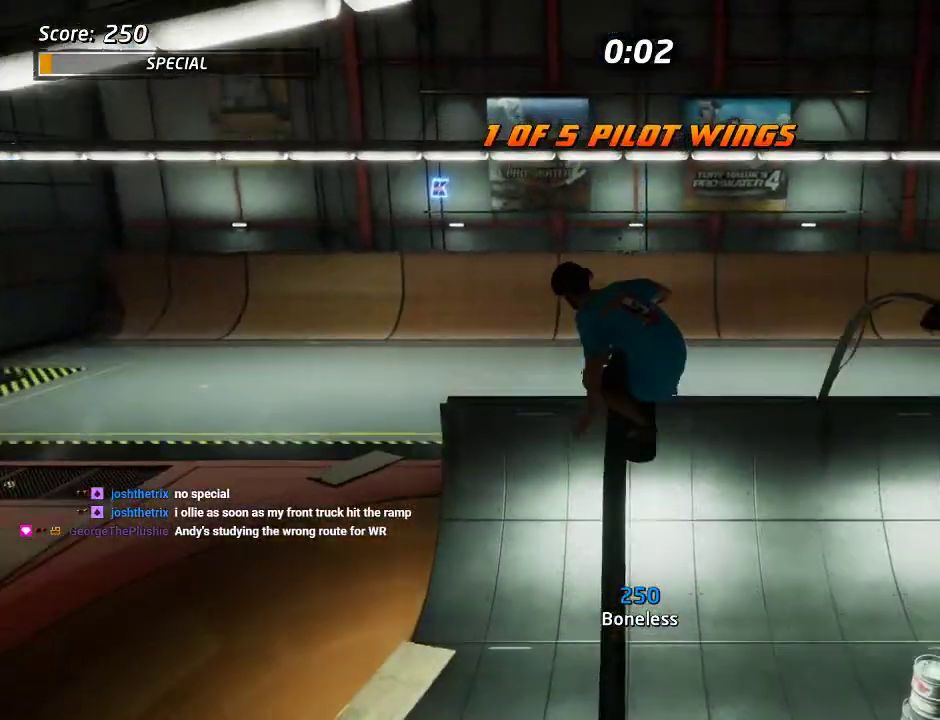
{"buttons": ["DPAD_UP"], "right_stick": "center", "events": []}
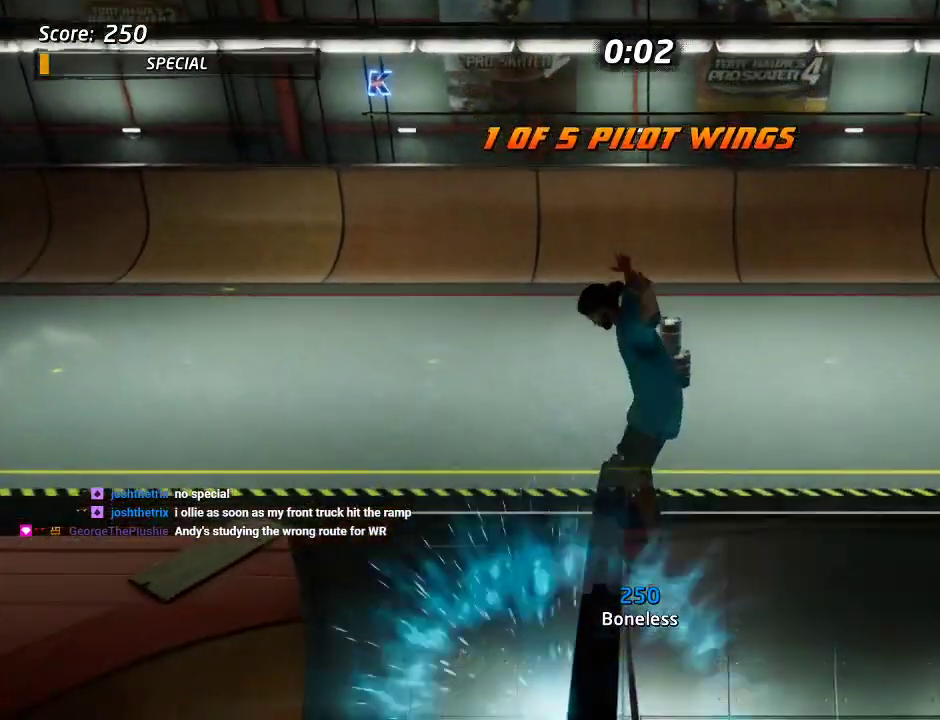
{"buttons": ["TRIANGLE"], "right_stick": "center", "events": [[33, "DPAD_UP", "up"], [117, "DPAD_UP", "down"], [233, "TRIANGLE", "down"], [483, "DPAD_UP", "up"]]}
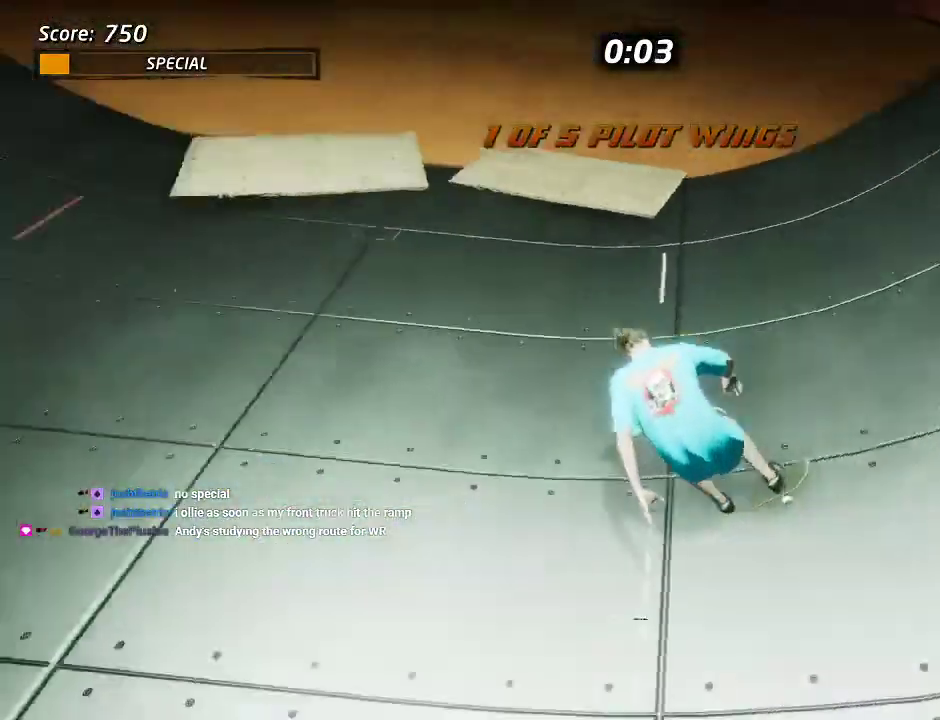
{"buttons": ["DPAD_DOWN", "START"], "right_stick": "center", "events": [[17, "TRIANGLE", "up"], [383, "START", "down"], [500, "DPAD_DOWN", "down"]]}
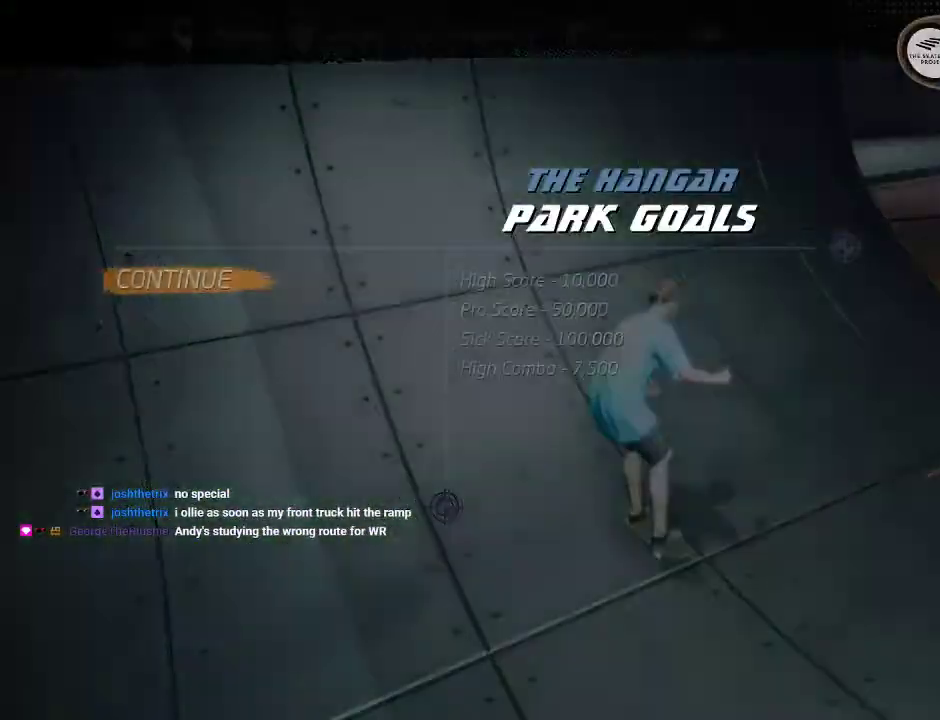
{"buttons": ["CROSS"], "right_stick": "center", "events": [[83, "START", "up"], [100, "CROSS", "down"], [100, "DPAD_DOWN", "up"], [200, "CROSS", "up"], [250, "CROSS", "down"]]}
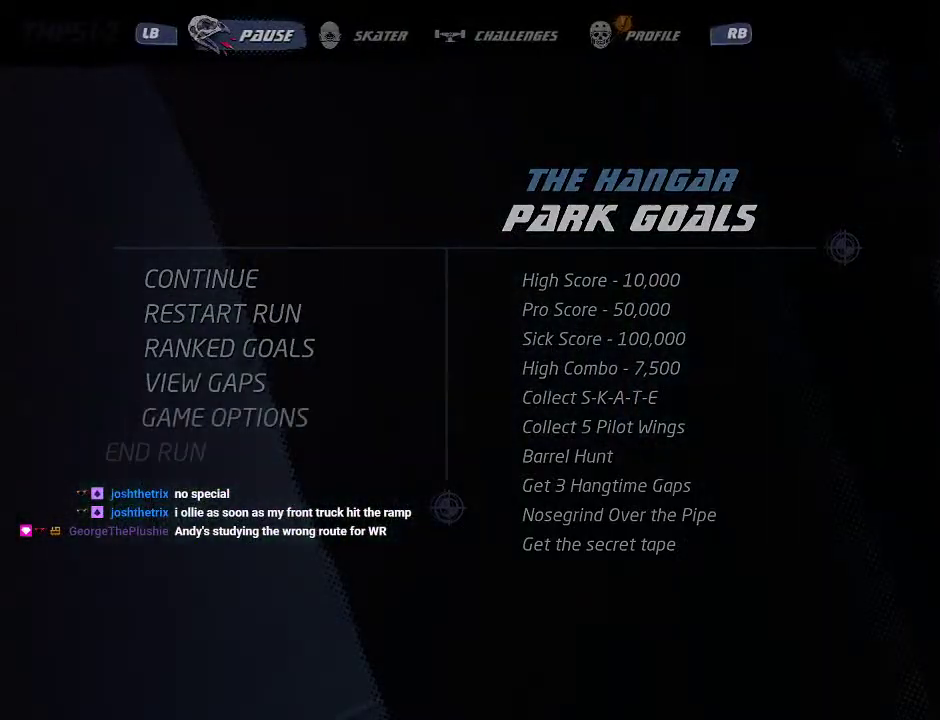
{"buttons": ["CROSS"], "right_stick": "center", "events": []}
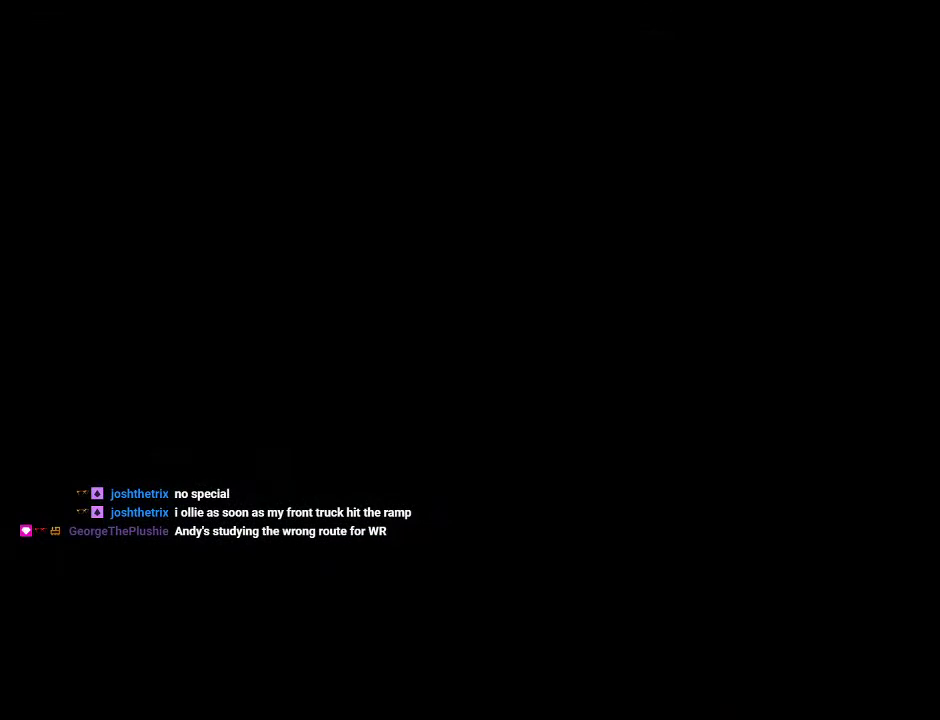
{"buttons": ["CROSS"], "right_stick": "center", "events": []}
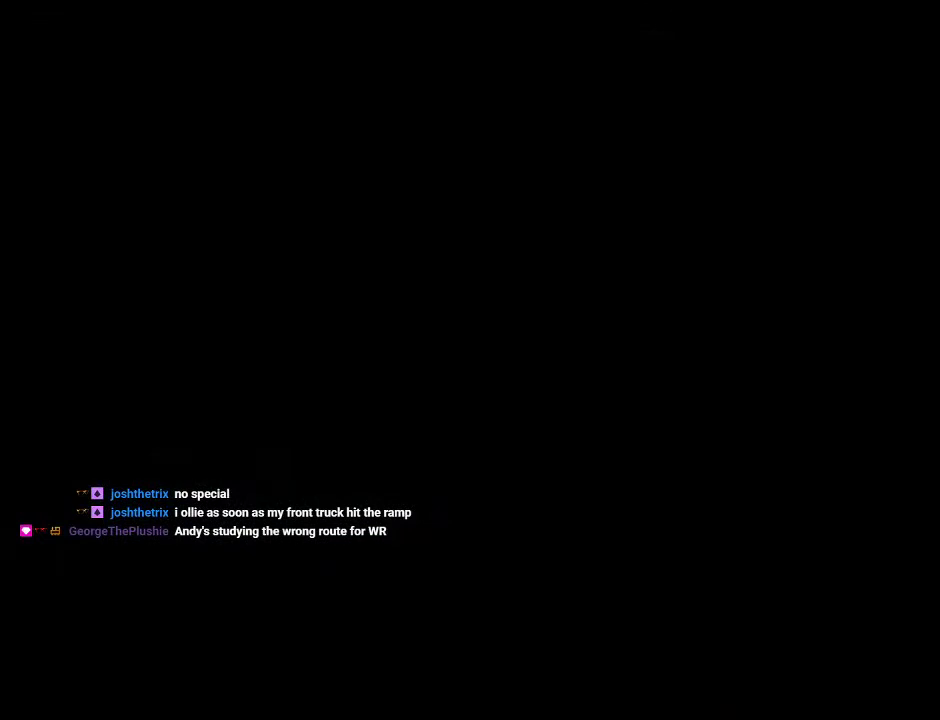
{"buttons": ["CROSS"], "right_stick": "center", "events": []}
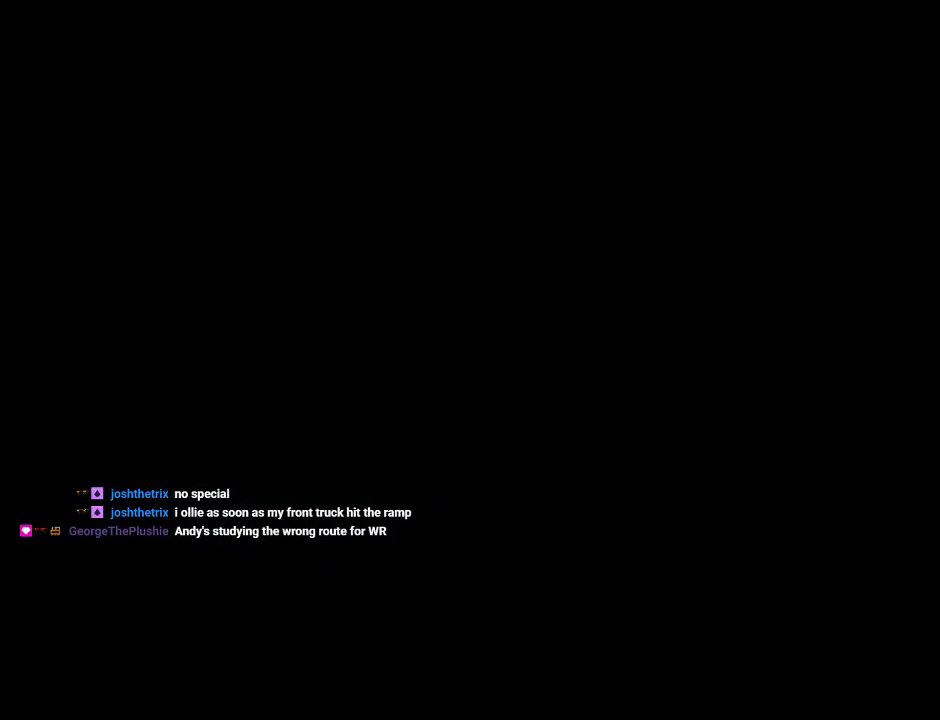
{"buttons": ["CROSS", "DPAD_UP"], "right_stick": "center", "events": [[483, "DPAD_UP", "down"]]}
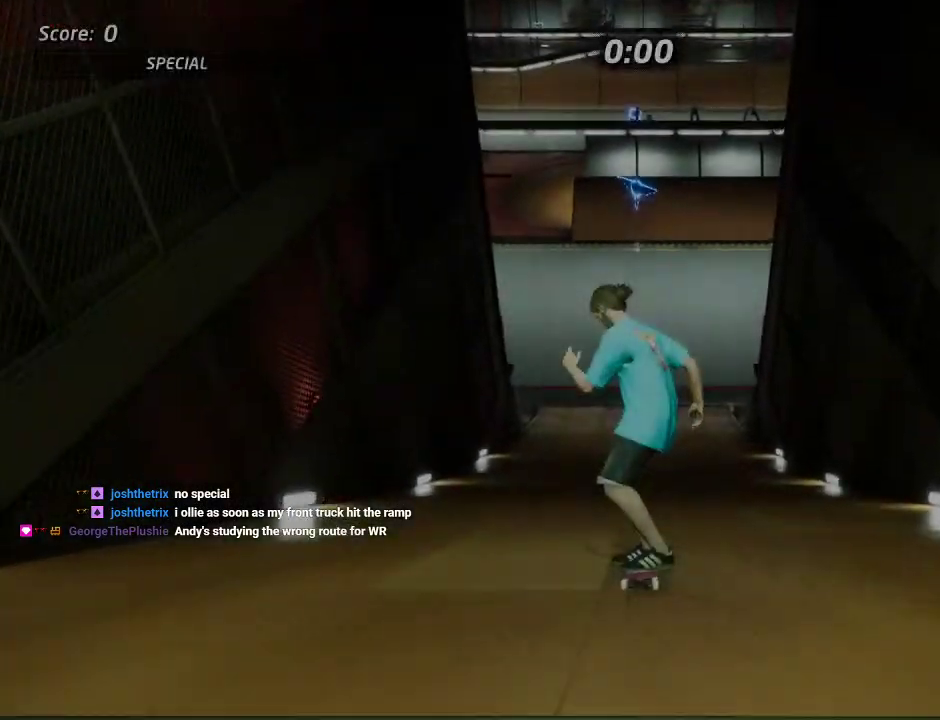
{"buttons": ["CROSS", "DPAD_UP"], "right_stick": "center", "events": [[83, "DPAD_UP", "up"], [167, "DPAD_UP", "down"], [250, "DPAD_UP", "up"], [317, "DPAD_UP", "down"], [400, "DPAD_UP", "up"], [467, "DPAD_UP", "down"]]}
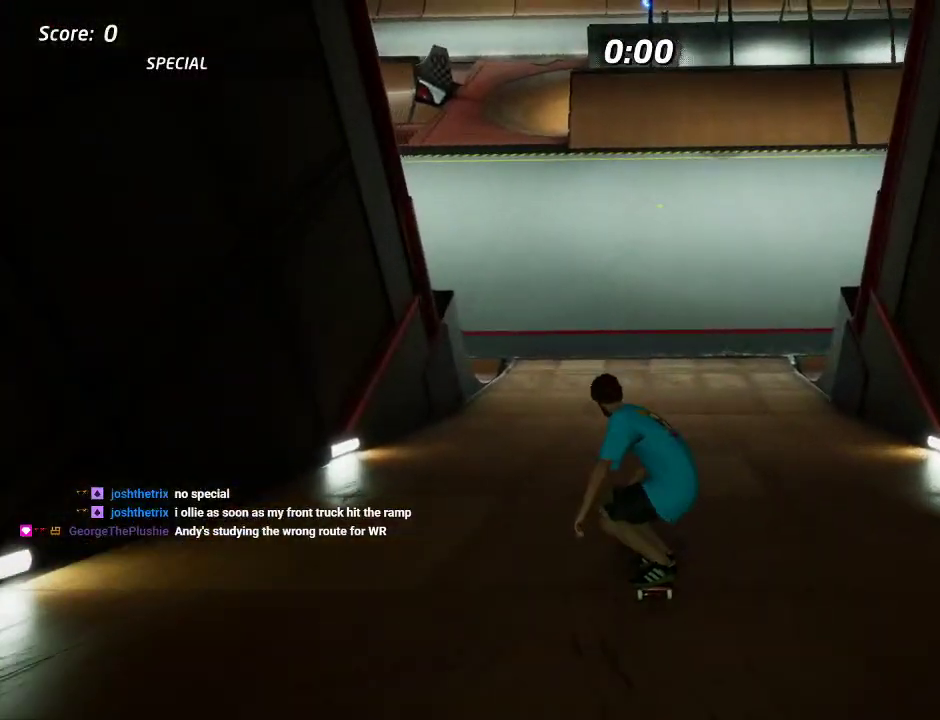
{"buttons": ["CROSS", "DPAD_UP"], "right_stick": "center", "events": [[67, "CROSS", "up"], [133, "CROSS", "down"]]}
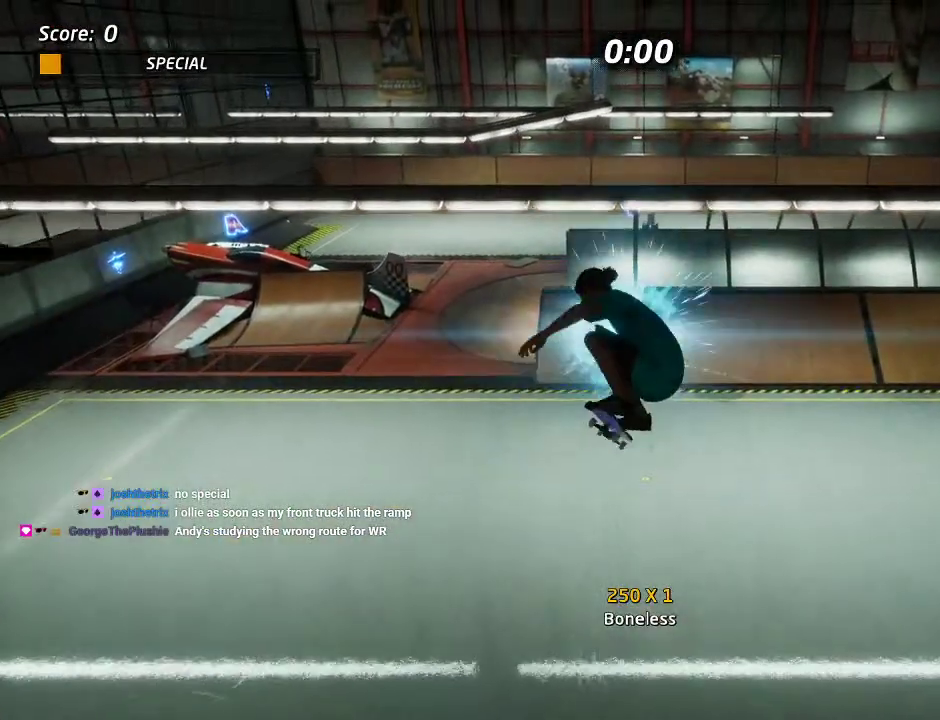
{"buttons": ["CROSS"], "right_stick": "center", "events": [[50, "DPAD_UP", "up"]]}
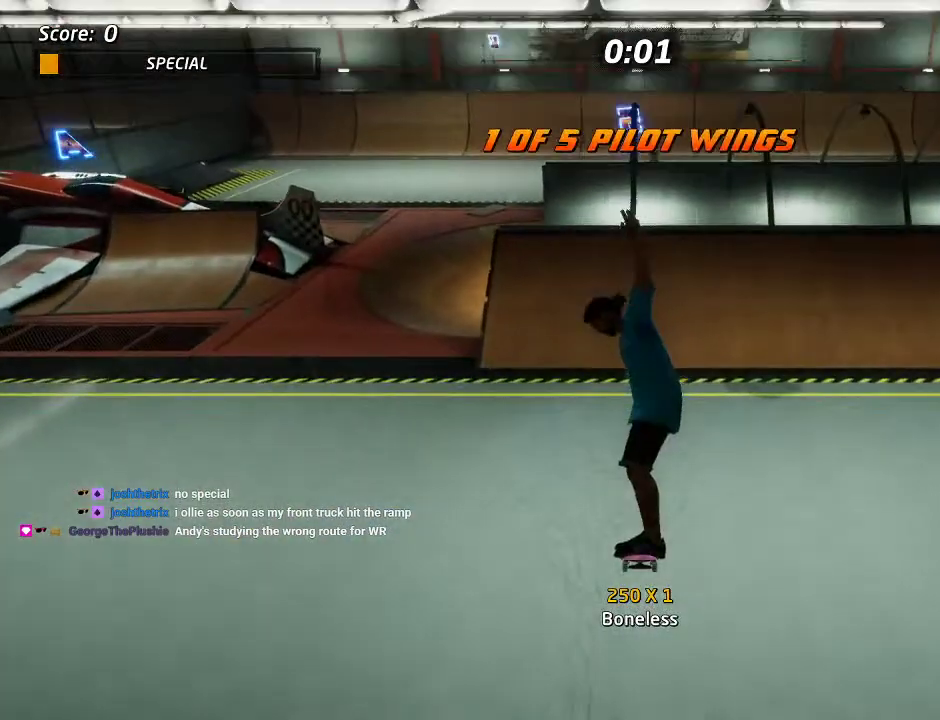
{"buttons": ["CROSS"], "right_stick": "center", "events": []}
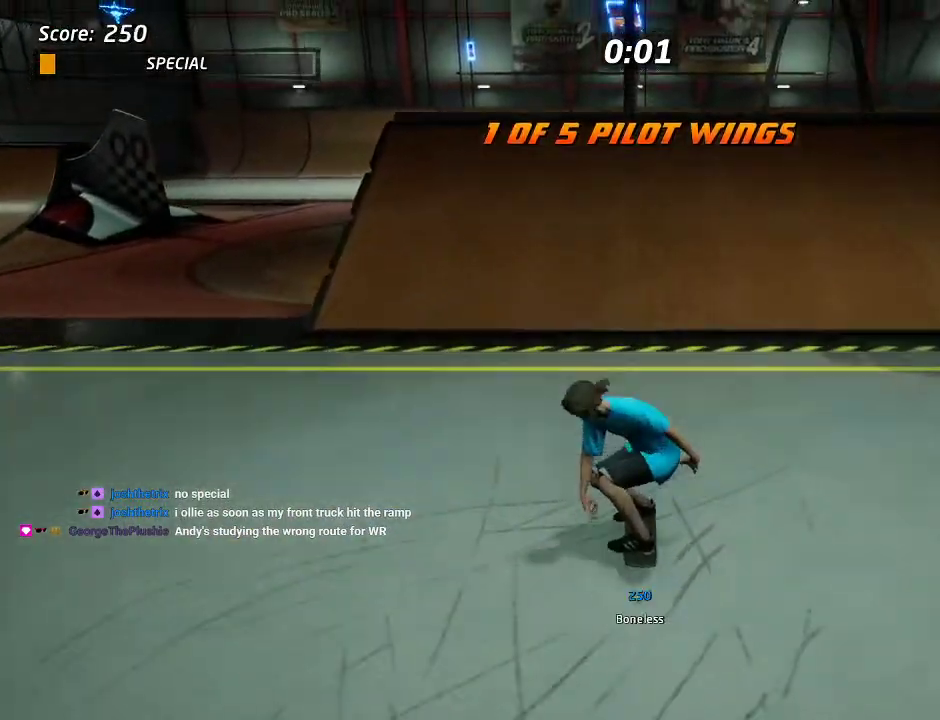
{"buttons": ["DPAD_UP"], "right_stick": "center", "events": [[267, "DPAD_UP", "down"], [317, "CROSS", "up"]]}
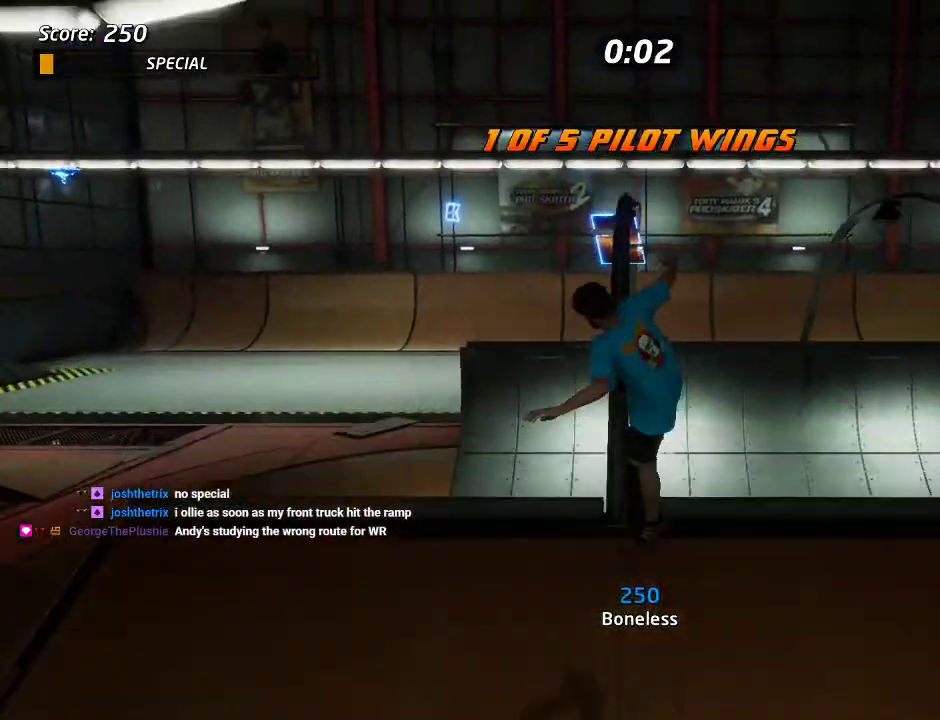
{"buttons": ["DPAD_UP"], "right_stick": "center", "events": []}
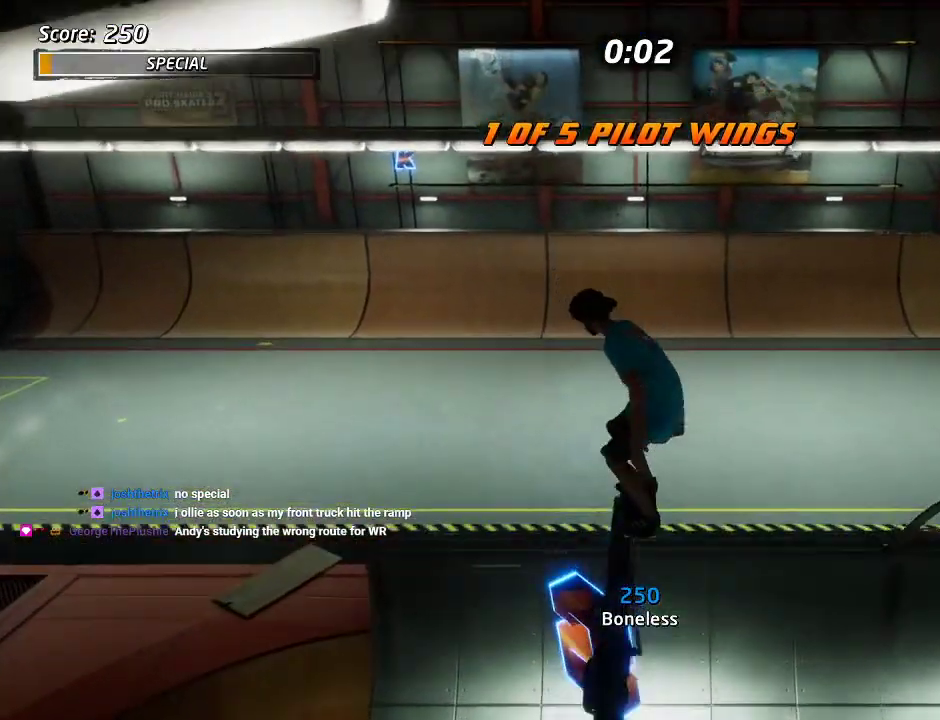
{"buttons": [], "right_stick": "center", "events": [[133, "TRIANGLE", "down"], [483, "TRIANGLE", "up"], [500, "DPAD_UP", "up"]]}
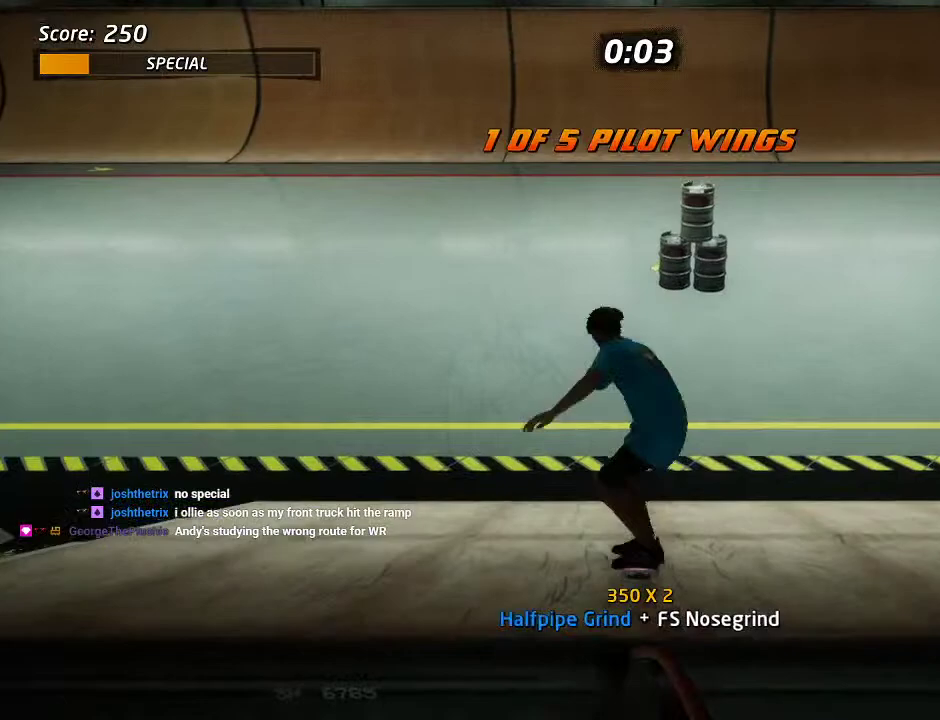
{"buttons": ["CROSS", "DPAD_DOWN"], "right_stick": "center", "events": [[67, "CROSS", "down"], [217, "DPAD_RIGHT", "down"], [333, "DPAD_RIGHT", "up"], [450, "DPAD_DOWN", "down"]]}
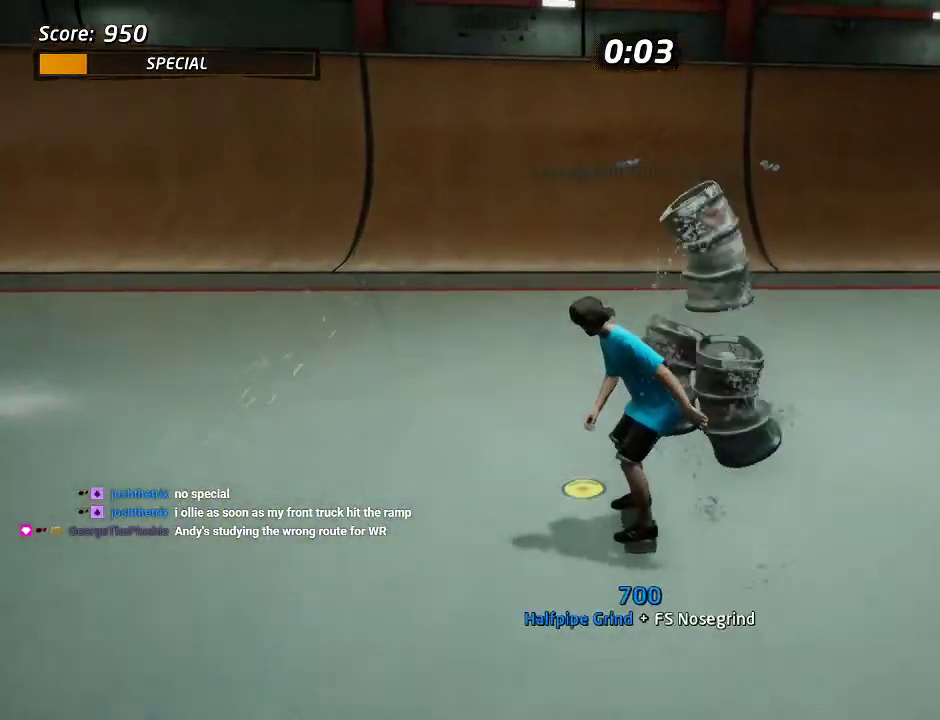
{"buttons": [], "right_stick": "center", "events": [[217, "DPAD_DOWN", "up"], [233, "CROSS", "up"]]}
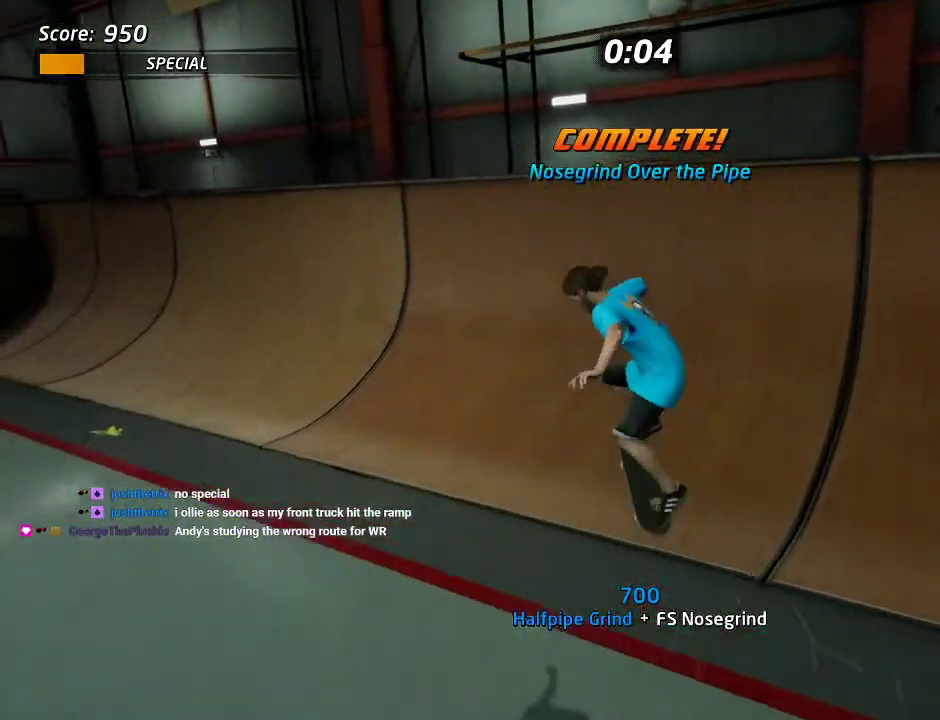
{"buttons": ["CROSS"], "right_stick": "center", "events": [[167, "CROSS", "down"]]}